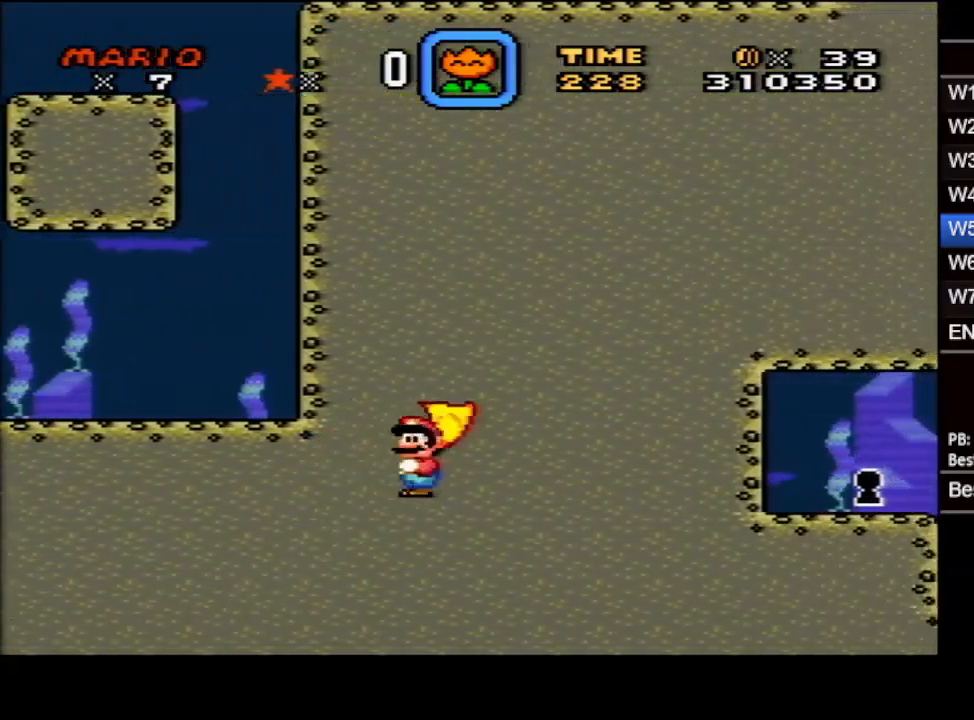
Gameplay with a controller (Nintendo layout); each line is a JSON object with the inputs held at the frame after it. "events" lists button and stick changes between this image and that frame as [ms after this image, input, new state], when the widget could be followed in between. Not read: L3 R3.
{"buttons": ["X", "DPAD_DOWN", "DPAD_RIGHT"], "events": []}
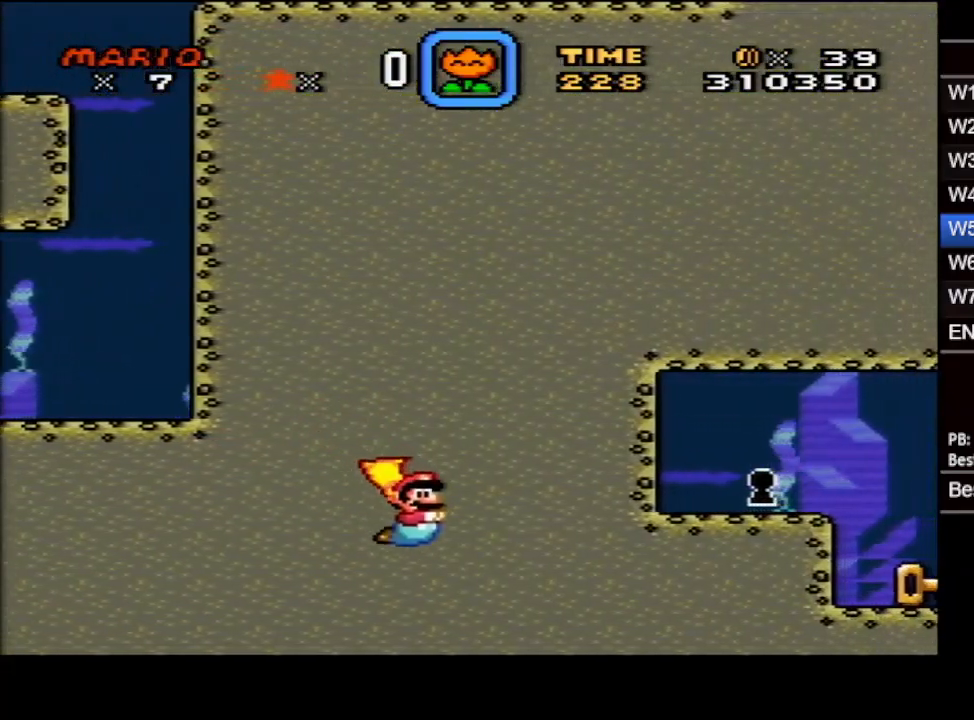
{"buttons": ["X", "DPAD_DOWN", "DPAD_RIGHT"], "events": [[367, "B", "down"], [467, "B", "up"]]}
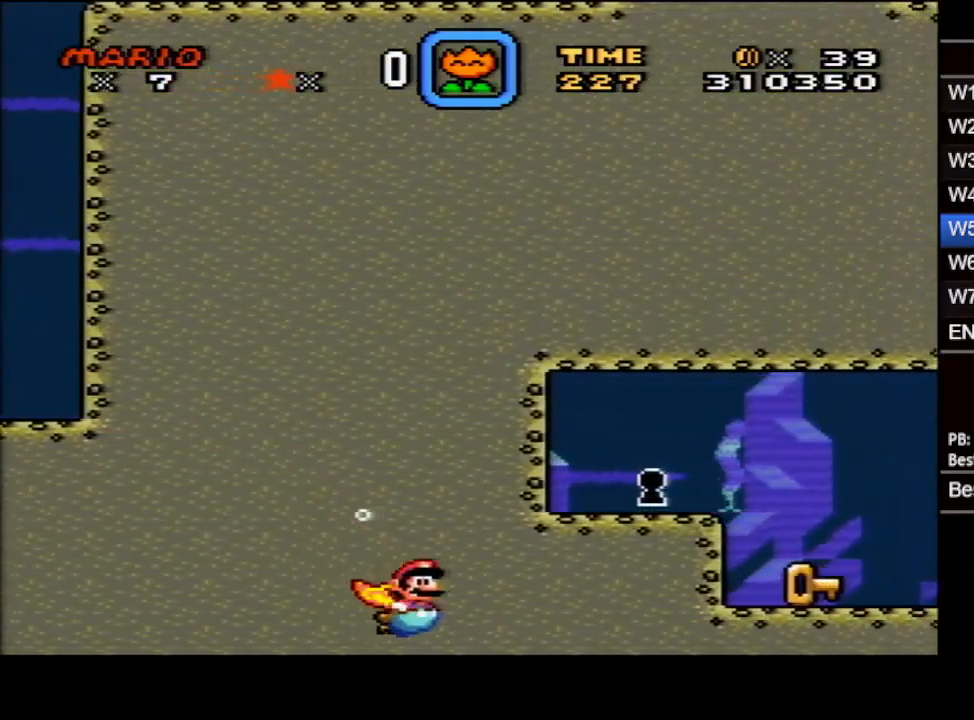
{"buttons": ["X", "DPAD_DOWN", "DPAD_RIGHT"], "events": []}
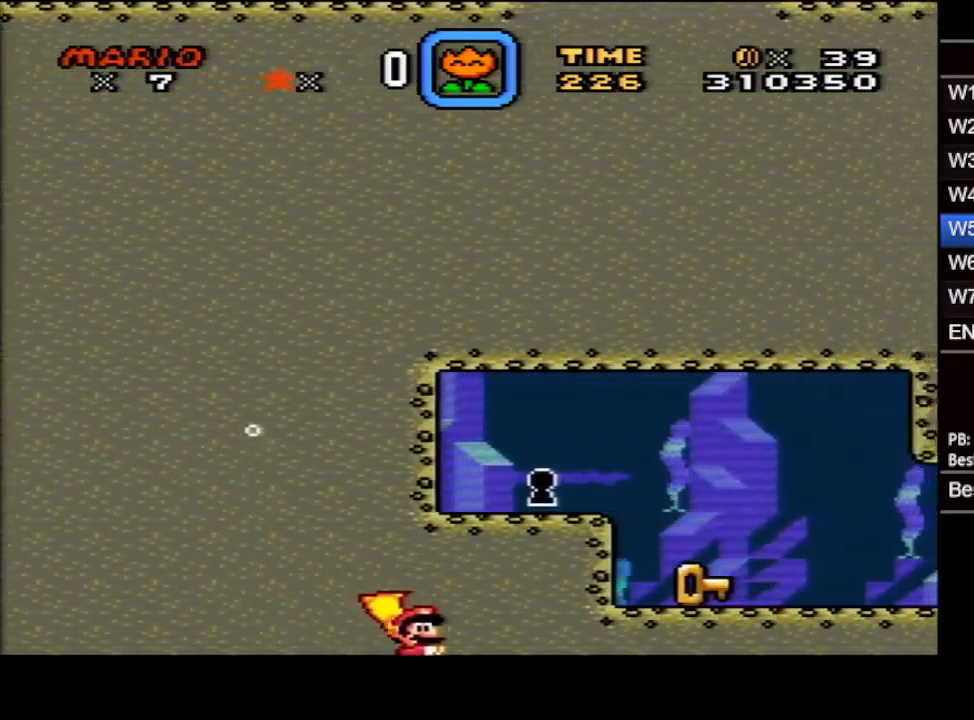
{"buttons": ["X", "DPAD_DOWN", "DPAD_RIGHT"], "events": [[133, "B", "down"], [217, "B", "up"]]}
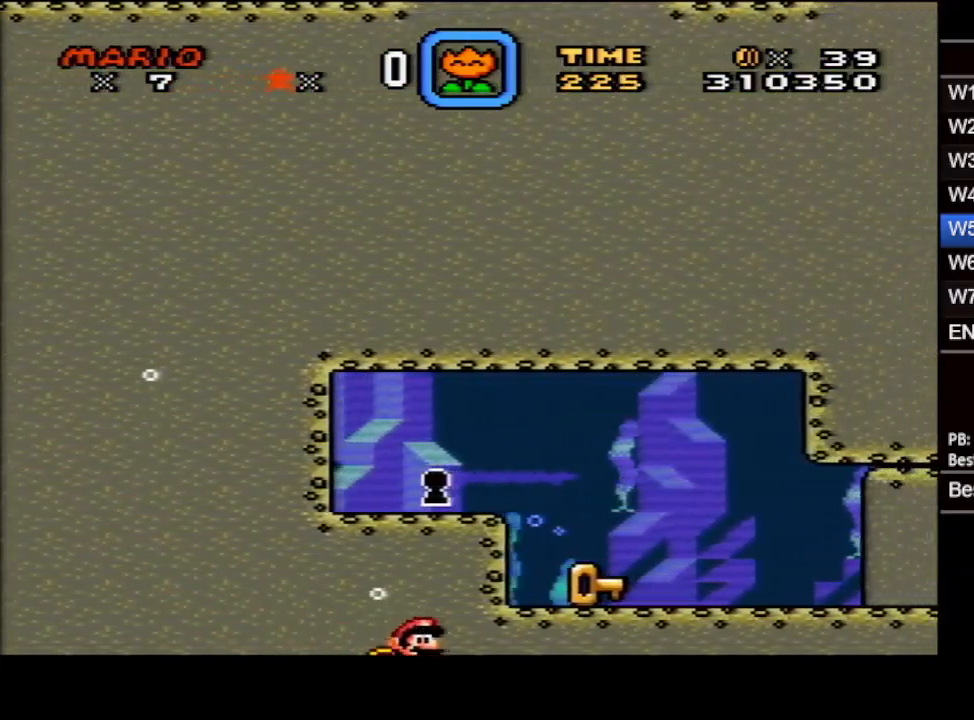
{"buttons": ["X", "DPAD_DOWN", "DPAD_RIGHT"], "events": [[83, "B", "down"], [183, "B", "up"], [417, "B", "down"], [483, "B", "up"]]}
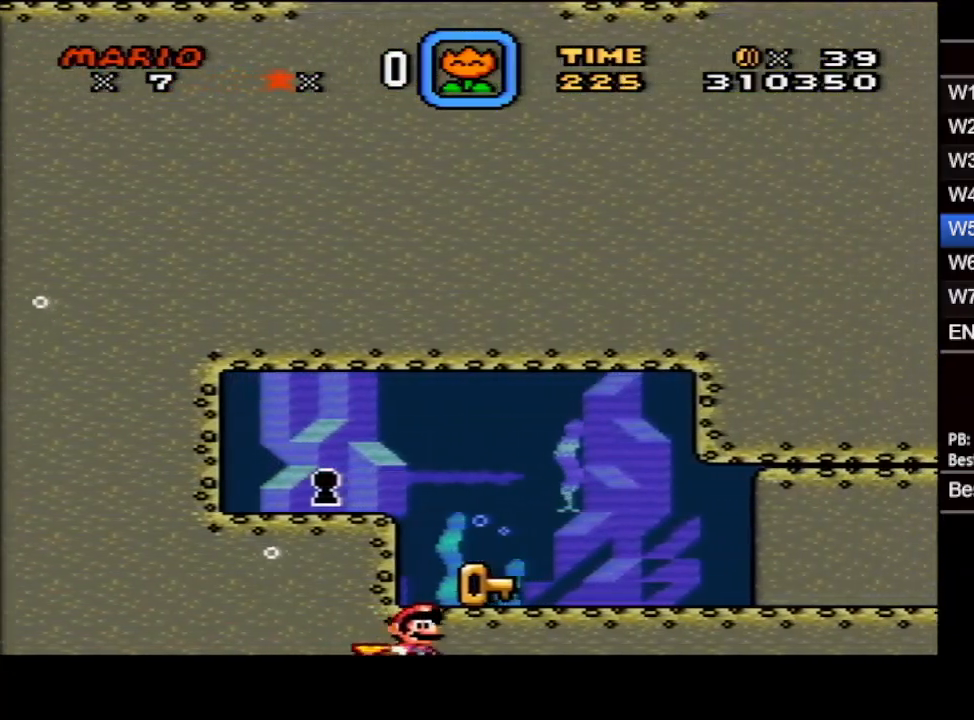
{"buttons": ["X", "DPAD_RIGHT"], "events": [[50, "B", "down"], [167, "B", "up"], [450, "DPAD_DOWN", "up"]]}
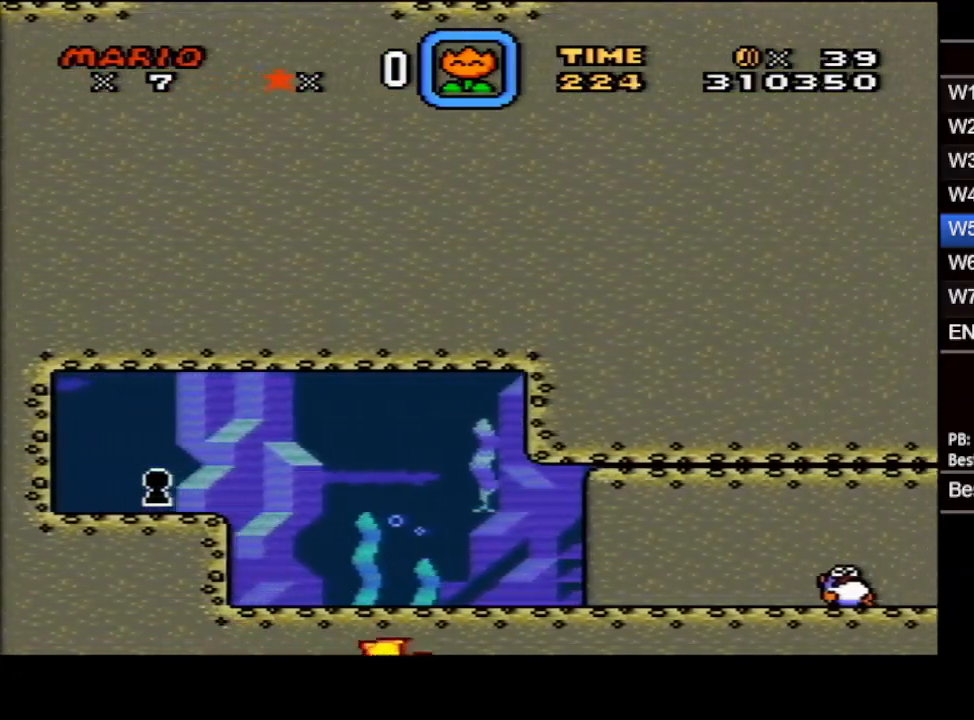
{"buttons": ["X", "DPAD_RIGHT"], "events": []}
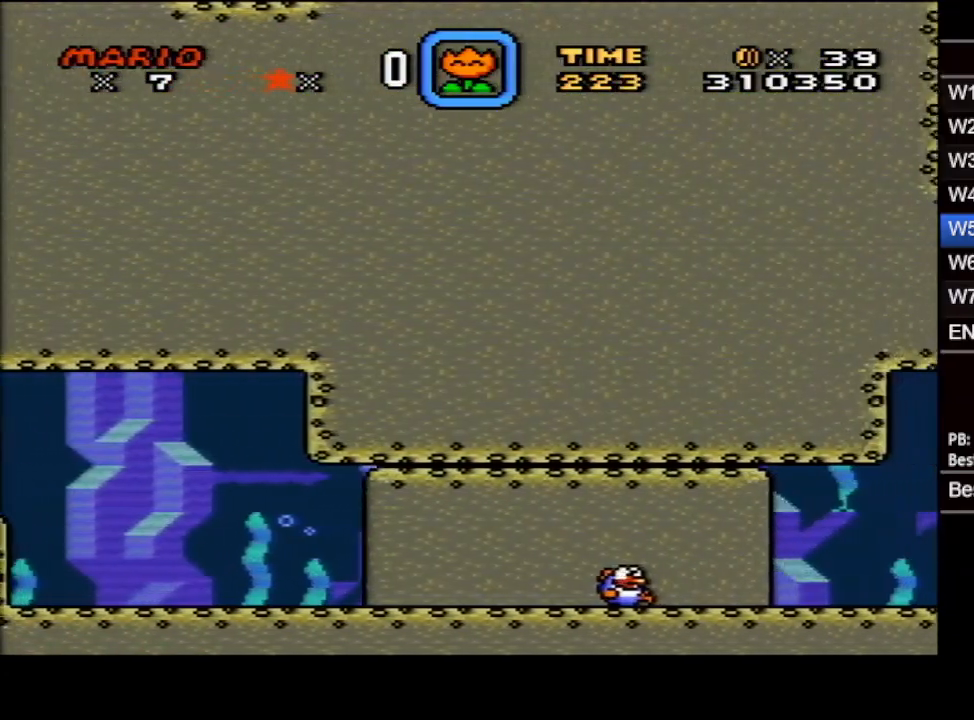
{"buttons": ["X", "DPAD_RIGHT"], "events": []}
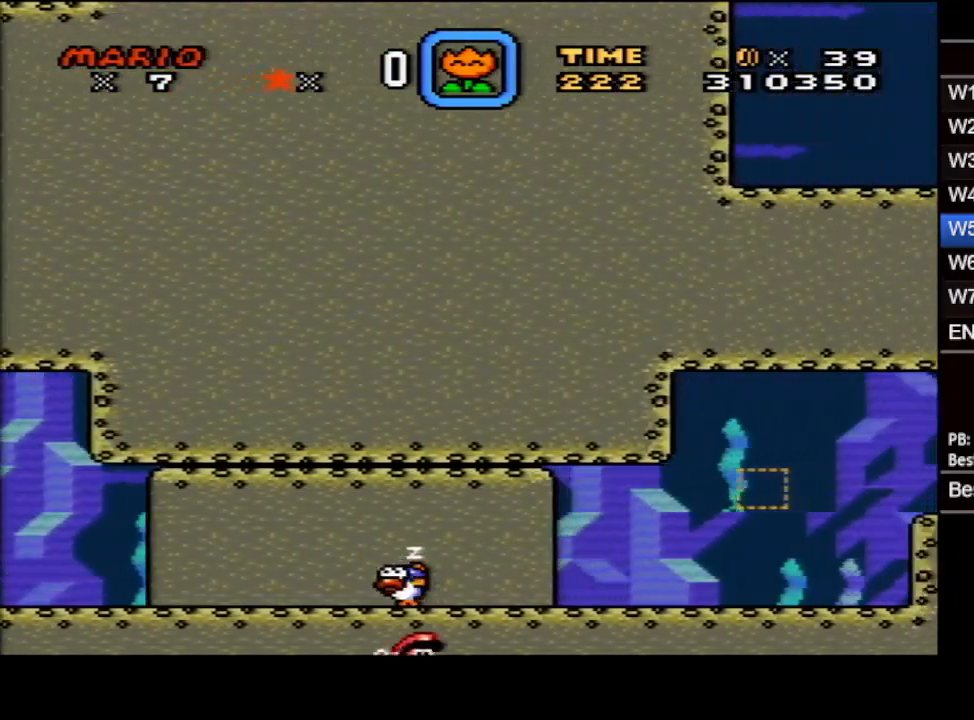
{"buttons": ["X", "DPAD_RIGHT"], "events": [[250, "DPAD_DOWN", "down"], [400, "DPAD_DOWN", "up"]]}
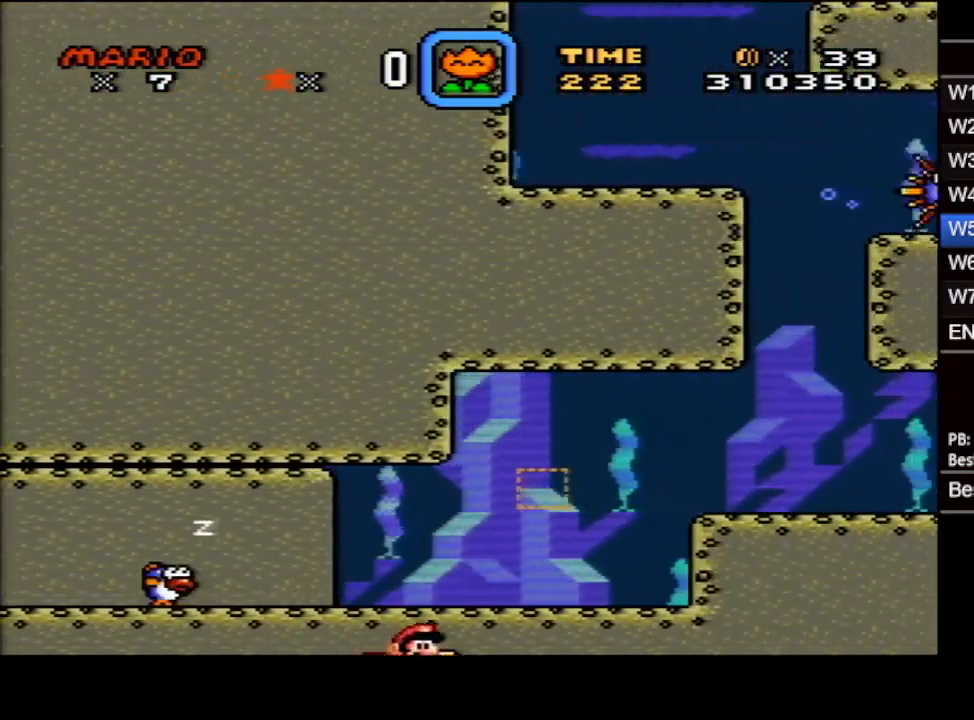
{"buttons": ["X", "DPAD_RIGHT"], "events": []}
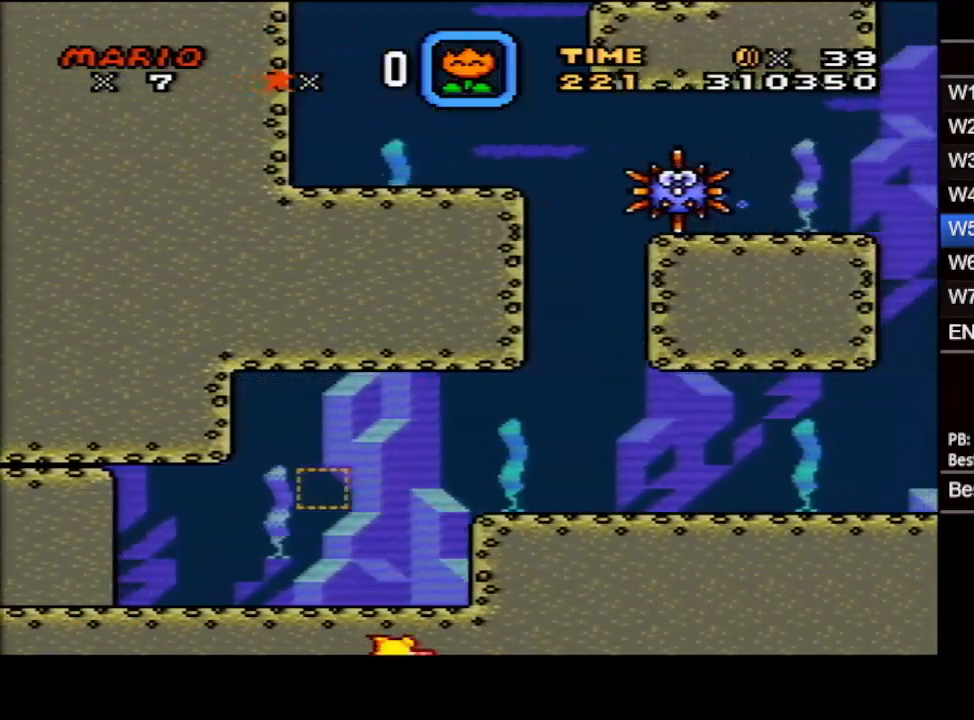
{"buttons": ["X", "DPAD_RIGHT"], "events": []}
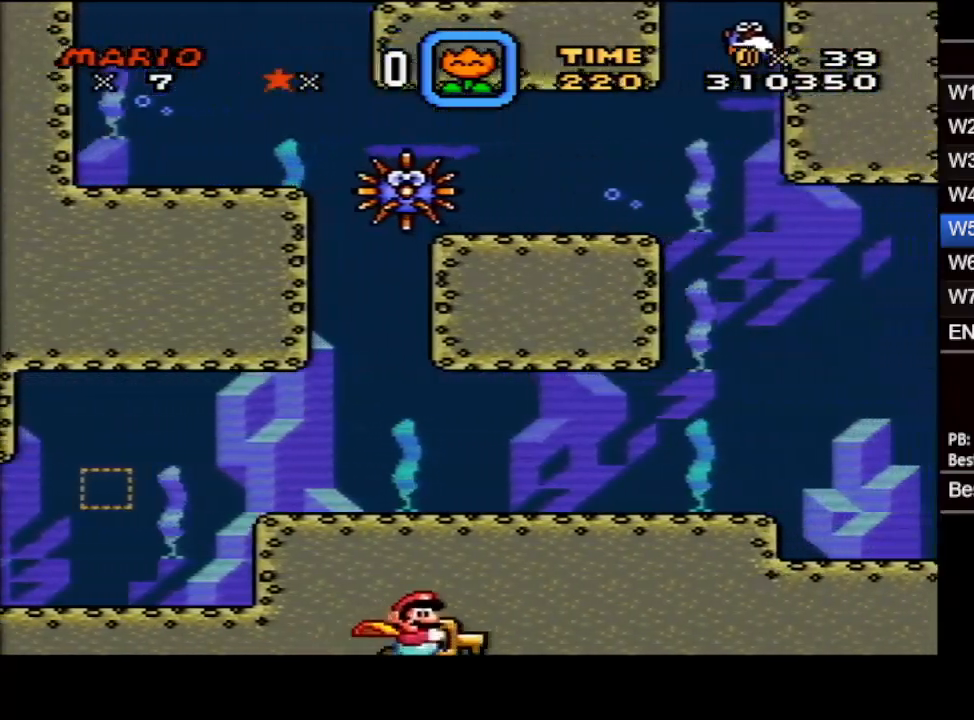
{"buttons": ["X", "DPAD_RIGHT"], "events": [[100, "DPAD_DOWN", "down"], [267, "DPAD_DOWN", "up"]]}
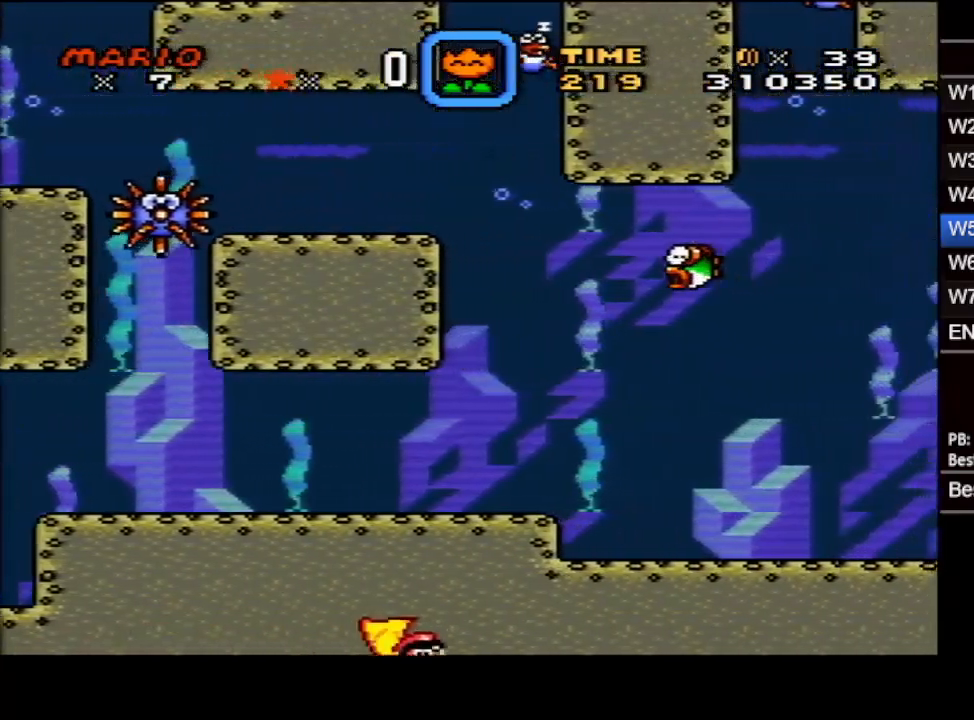
{"buttons": ["X", "DPAD_RIGHT"], "events": []}
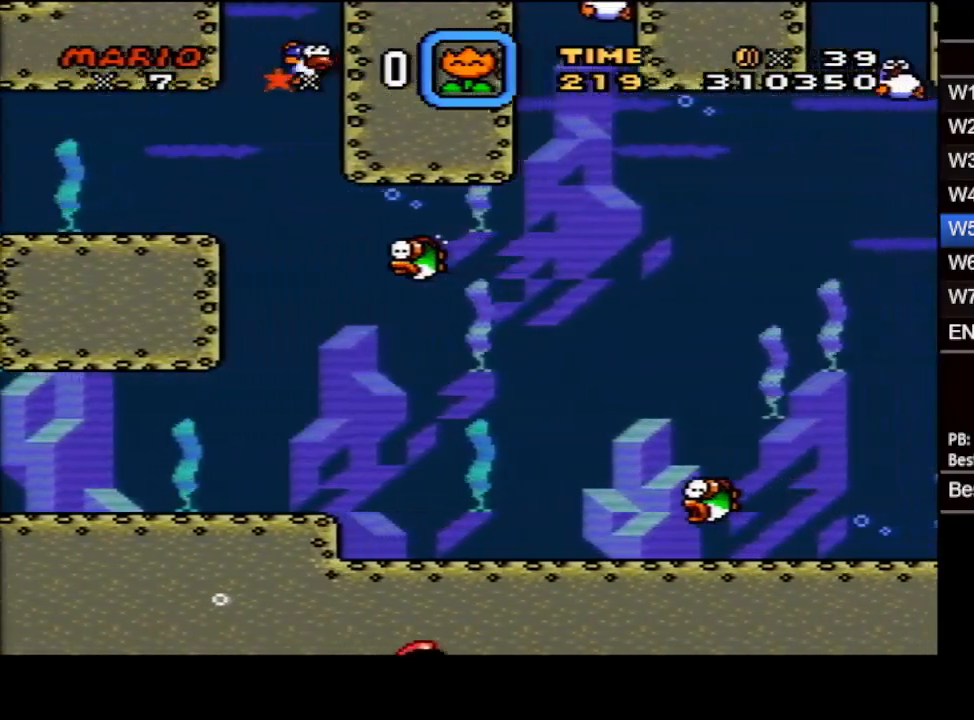
{"buttons": ["X", "DPAD_DOWN", "DPAD_RIGHT"], "events": [[467, "DPAD_DOWN", "down"]]}
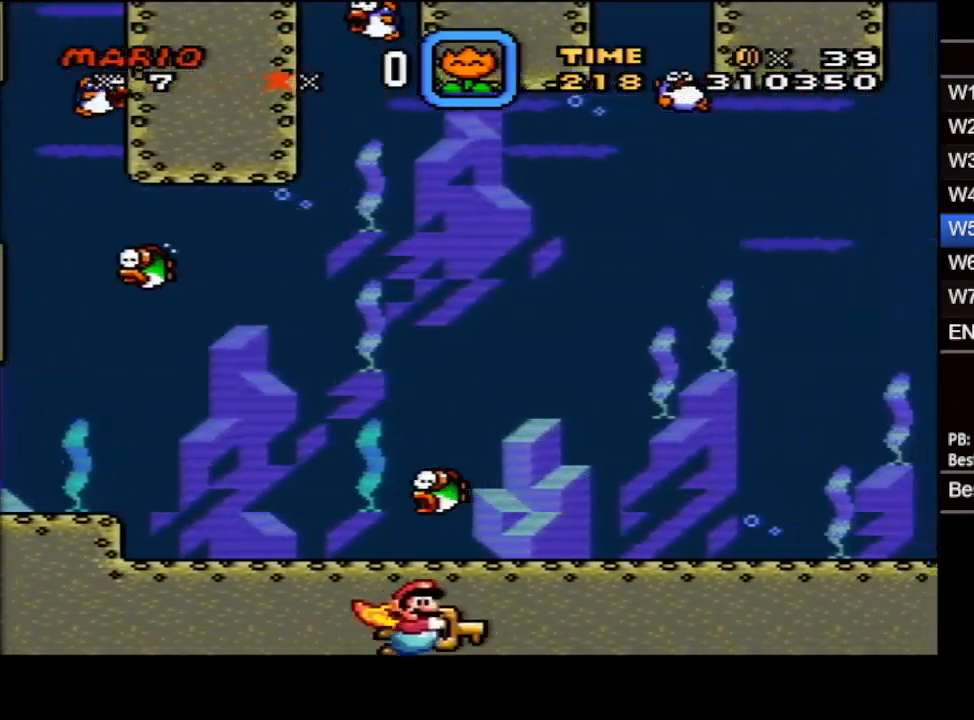
{"buttons": ["X", "DPAD_RIGHT"], "events": [[100, "DPAD_DOWN", "up"]]}
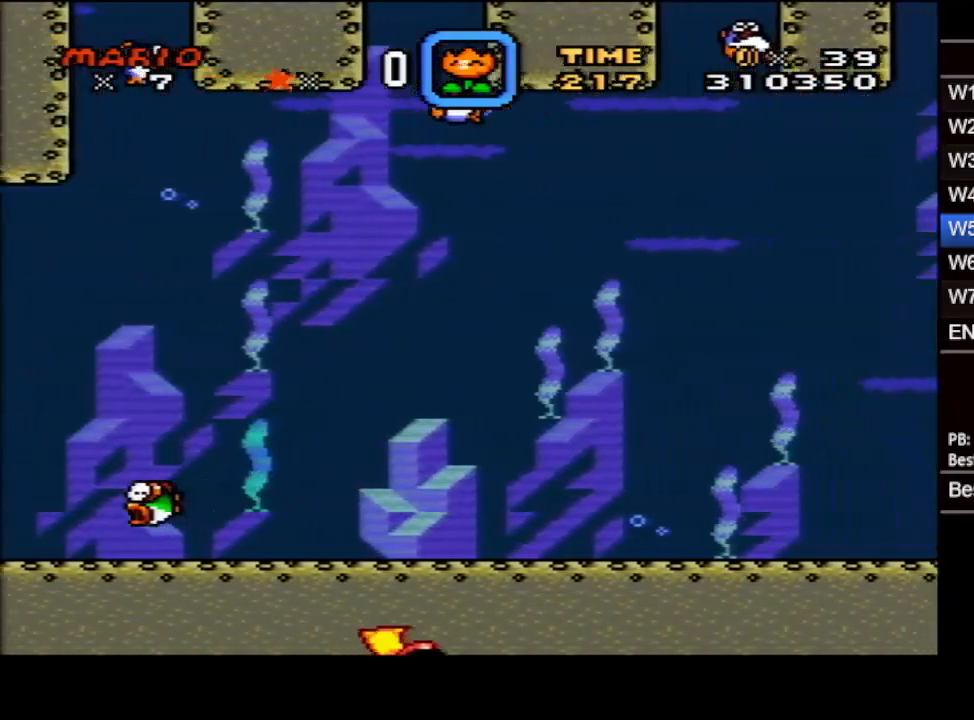
{"buttons": ["X", "DPAD_RIGHT"], "events": []}
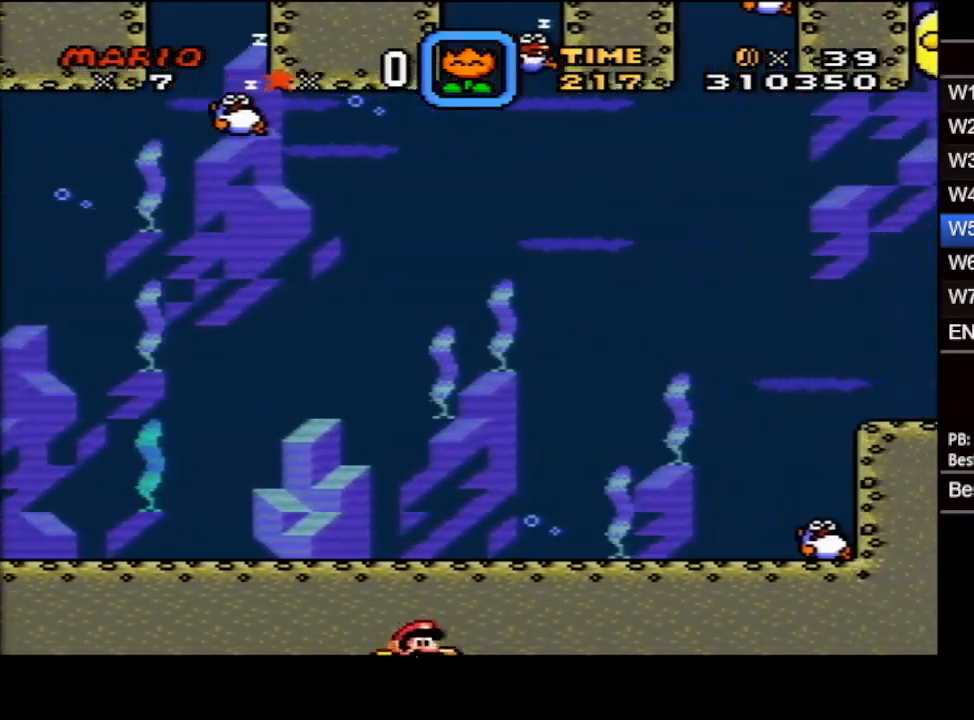
{"buttons": ["X", "DPAD_RIGHT"], "events": [[267, "DPAD_DOWN", "down"], [483, "DPAD_DOWN", "up"]]}
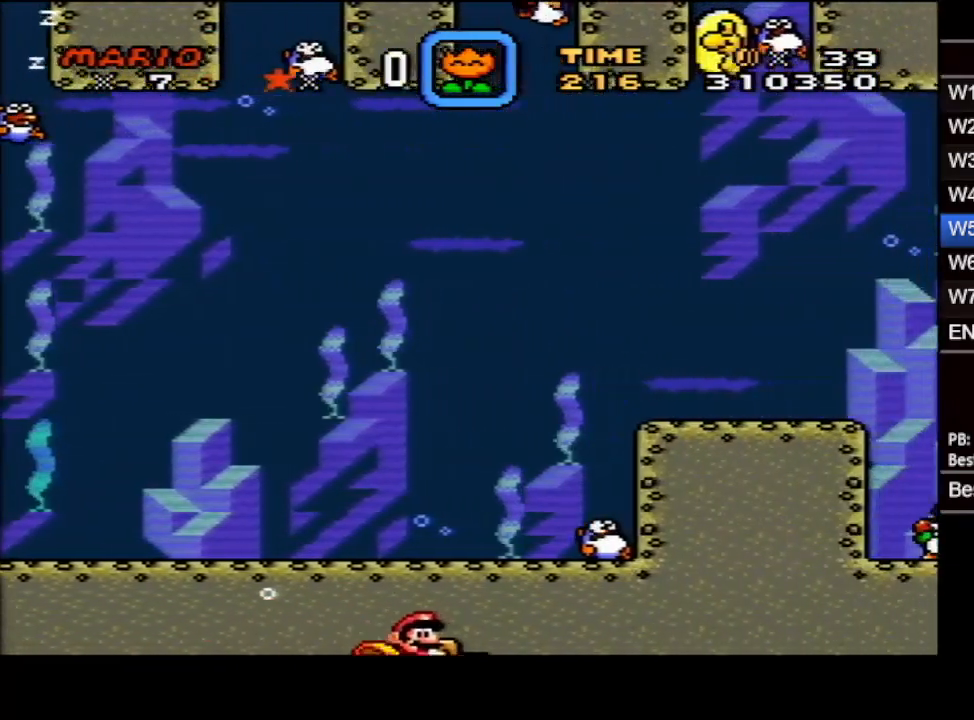
{"buttons": ["X", "DPAD_RIGHT"], "events": []}
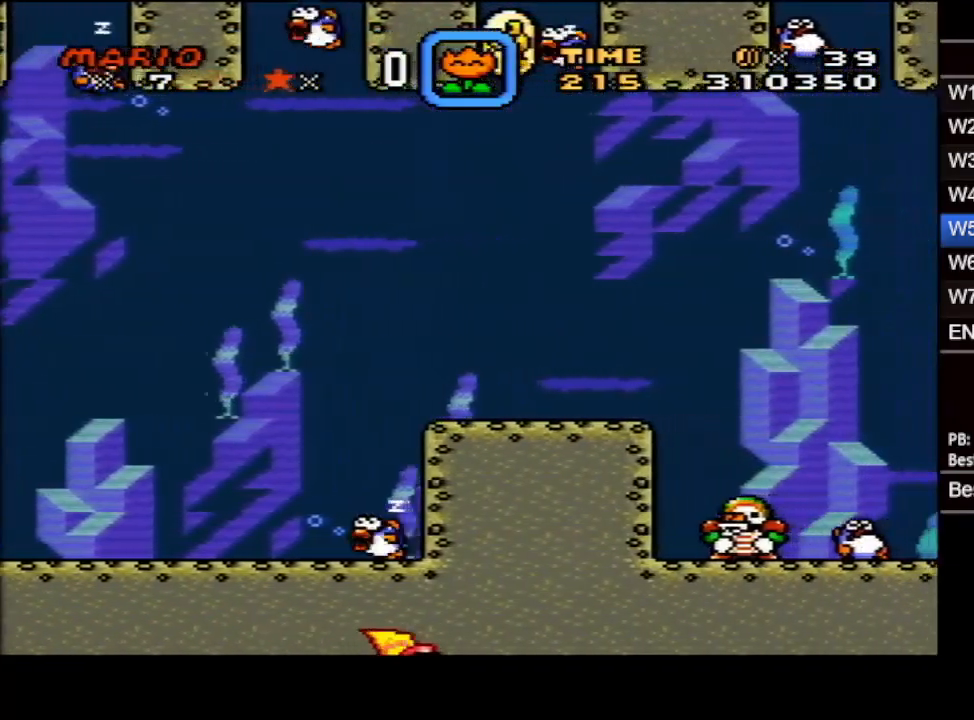
{"buttons": ["X", "DPAD_DOWN", "DPAD_RIGHT"], "events": [[467, "DPAD_DOWN", "down"]]}
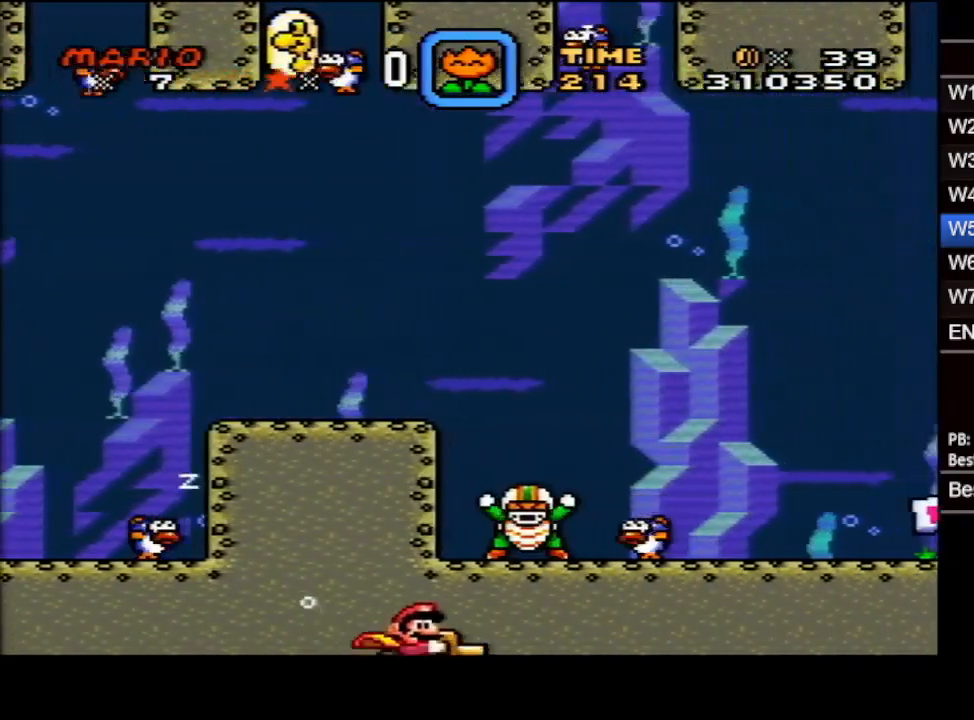
{"buttons": ["X", "DPAD_RIGHT"], "events": [[83, "DPAD_DOWN", "up"]]}
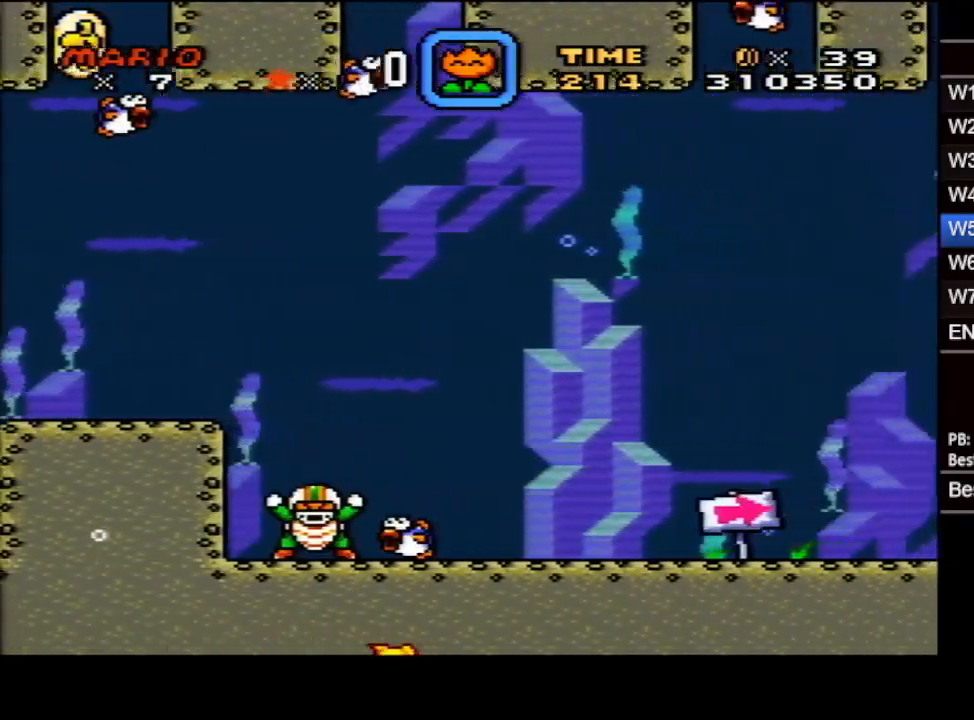
{"buttons": ["X", "DPAD_RIGHT"], "events": []}
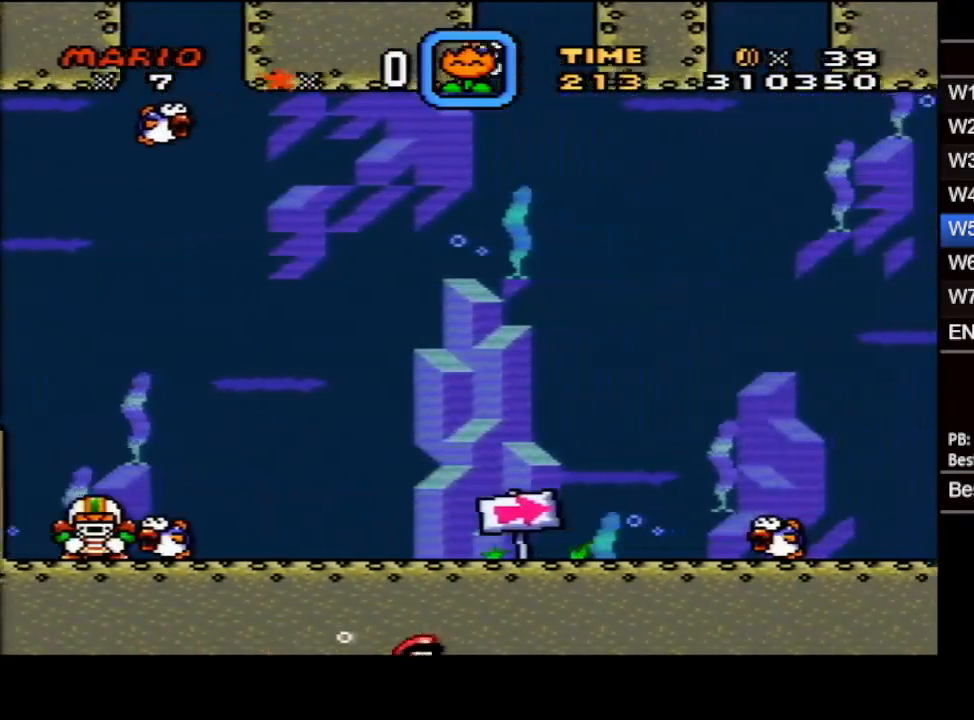
{"buttons": ["X", "DPAD_DOWN", "DPAD_RIGHT"], "events": [[450, "DPAD_DOWN", "down"]]}
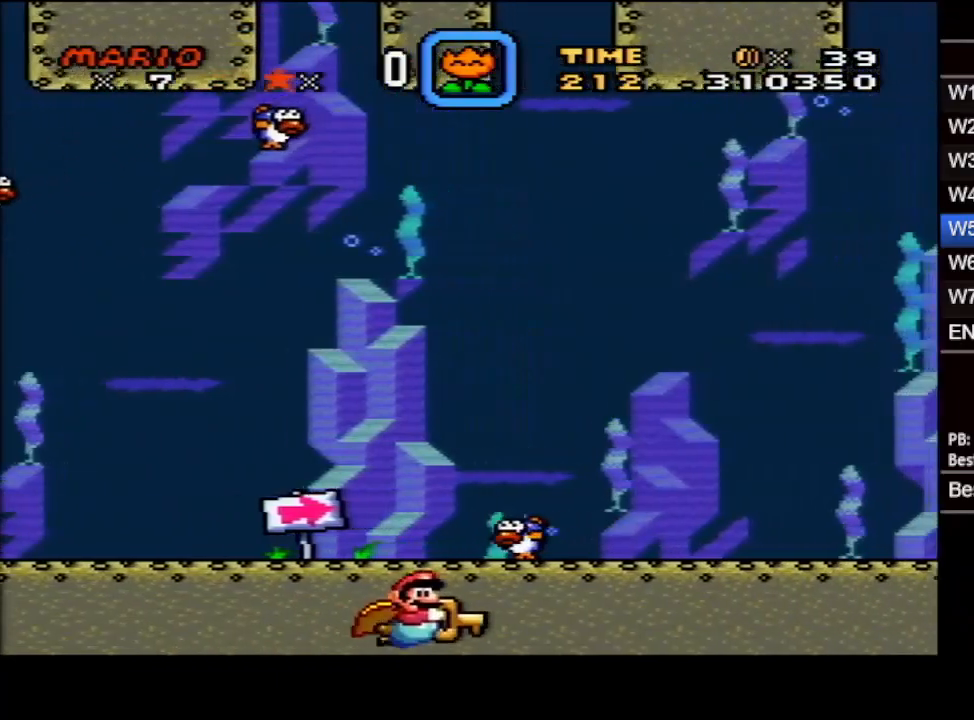
{"buttons": ["X", "DPAD_RIGHT"], "events": [[33, "DPAD_DOWN", "up"]]}
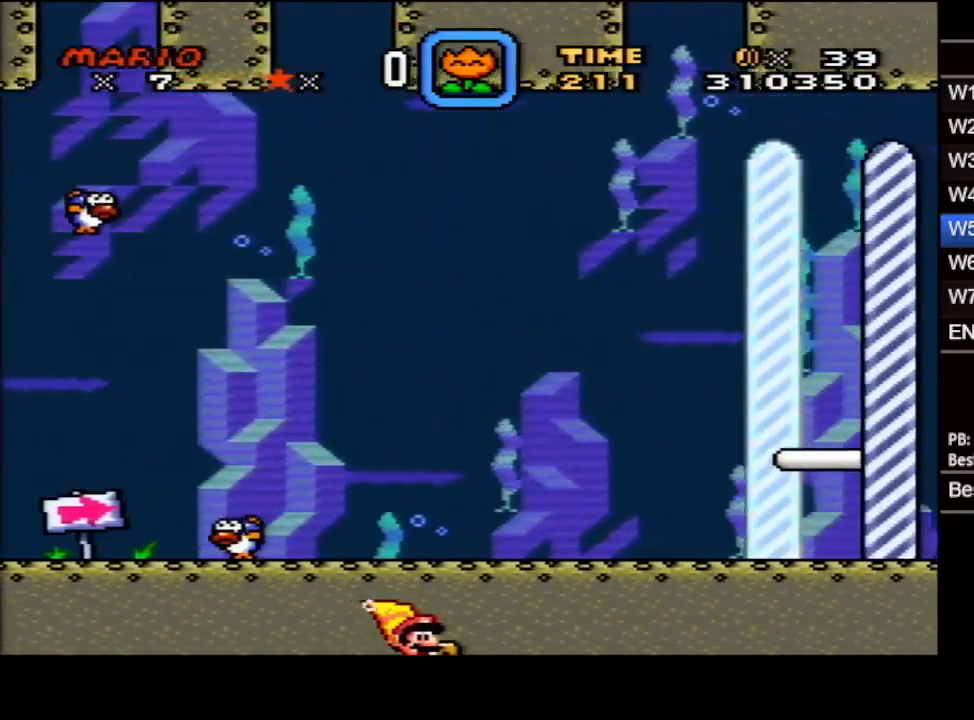
{"buttons": ["X", "DPAD_RIGHT"], "events": []}
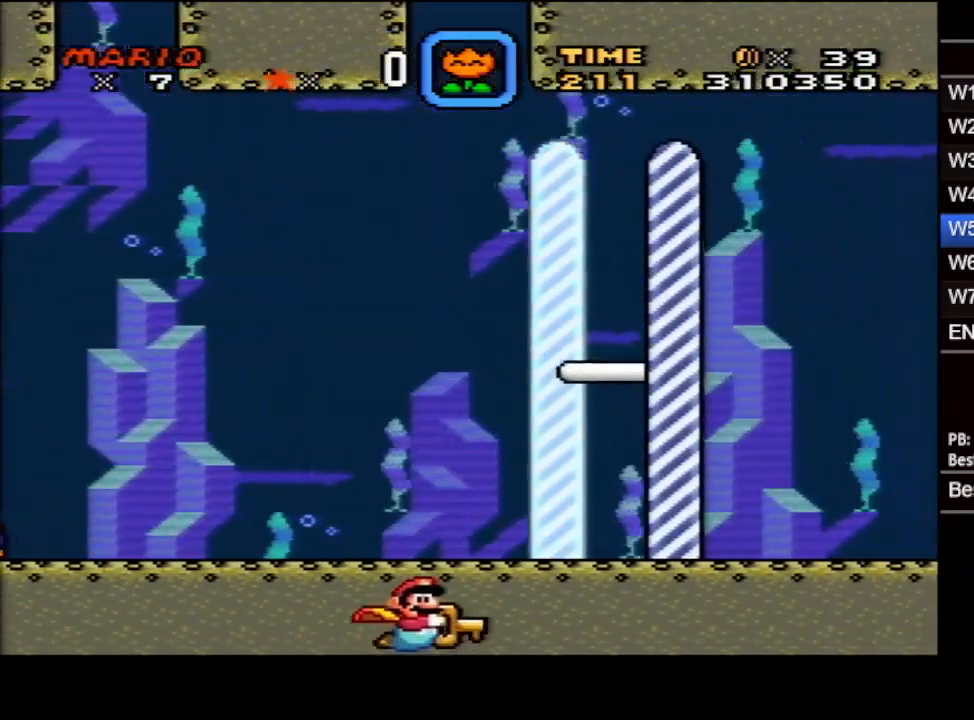
{"buttons": ["B", "DPAD_UP", "DPAD_RIGHT"], "events": [[233, "DPAD_UP", "down"], [350, "B", "down"], [350, "X", "up"], [400, "B", "up"], [483, "B", "down"]]}
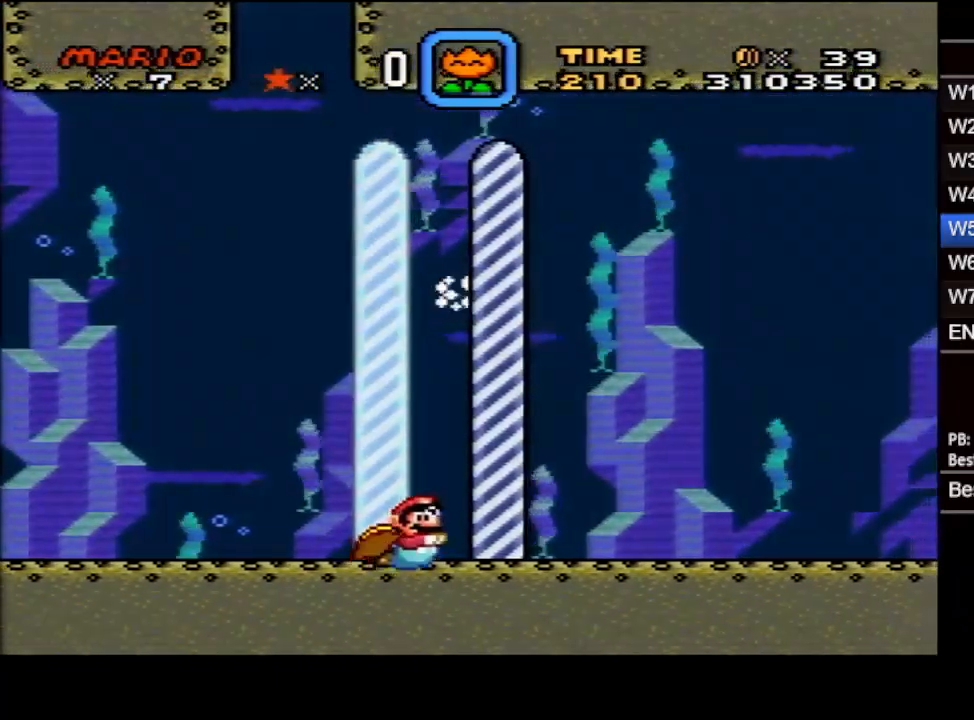
{"buttons": [], "events": [[150, "B", "up"], [233, "DPAD_UP", "up"], [267, "DPAD_RIGHT", "up"]]}